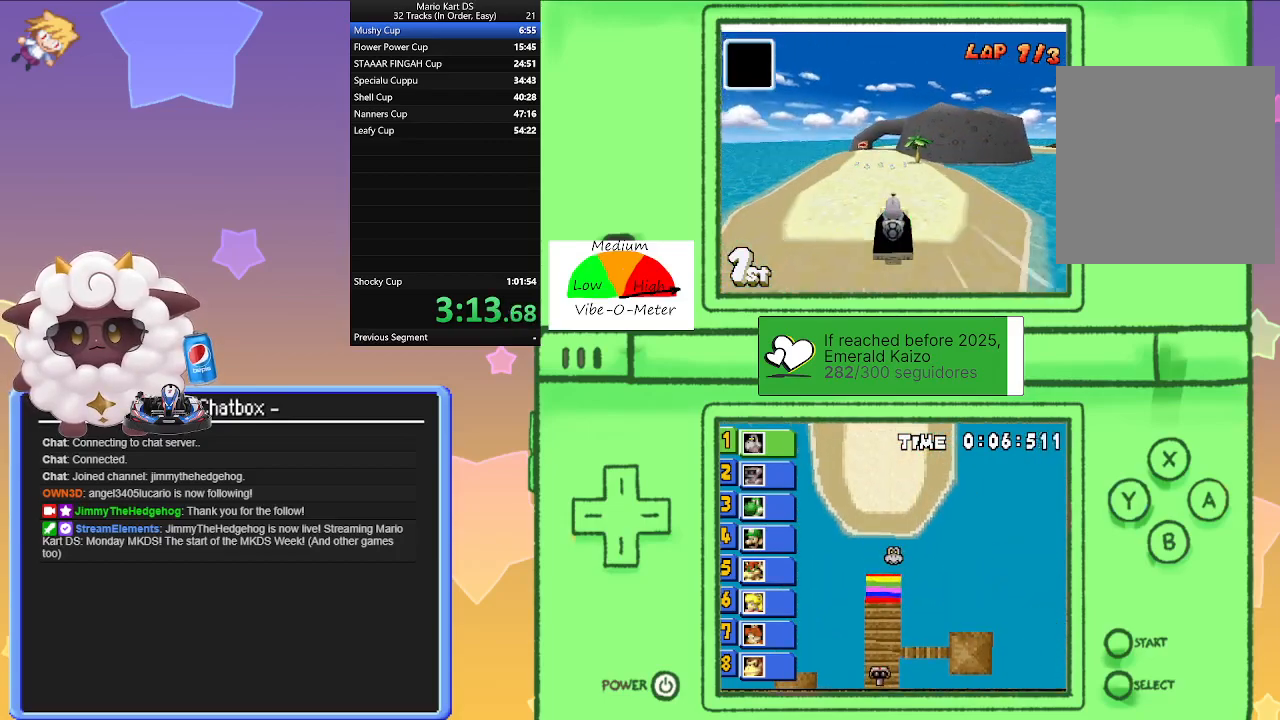
Gameplay with a controller (Nintendo layout); each line is a JSON object with the inputs held at the frame after it. "events" lists button and stick changes between this image and that frame as [ms after this image, input, new state], when the widget could be followed in between. Not read: L2 L3 R3 right_stick.
{"buttons": ["A"], "left_stick": "center", "events": []}
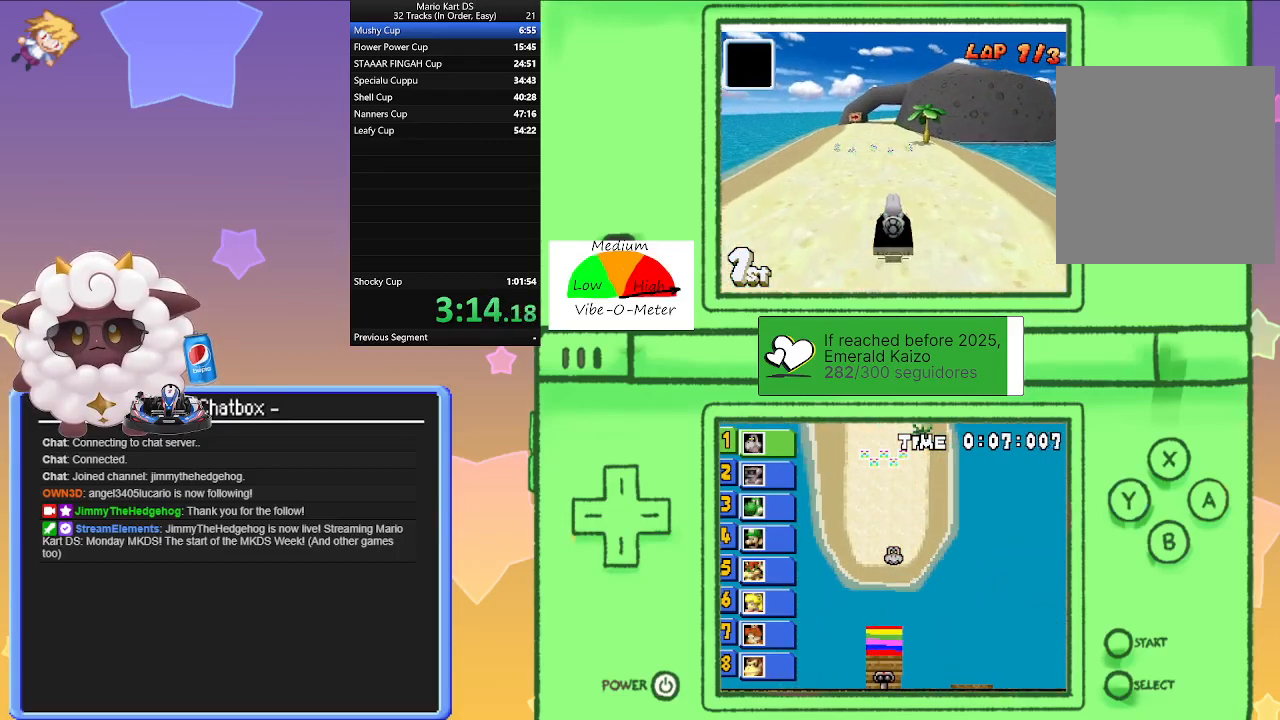
{"buttons": ["A"], "left_stick": "center", "events": []}
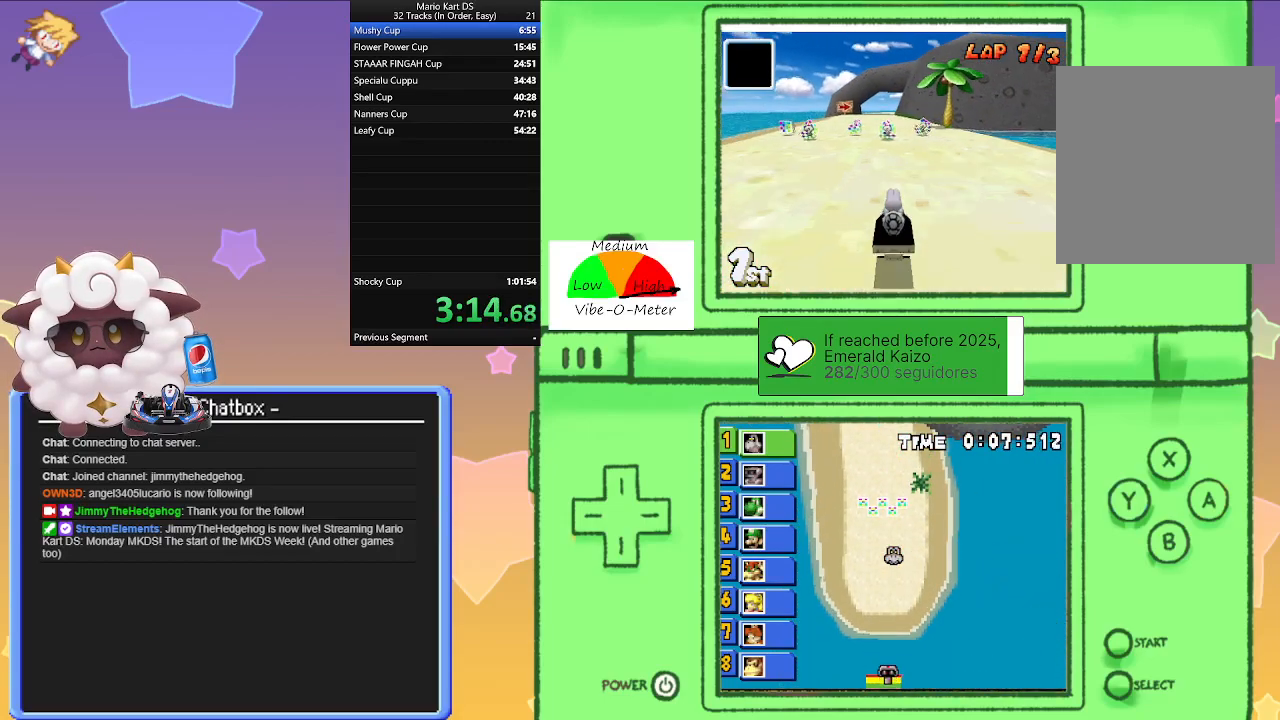
{"buttons": ["A", "R1"], "left_stick": "right", "events": [[267, "R1", "down"], [317, "left_stick", "right"]]}
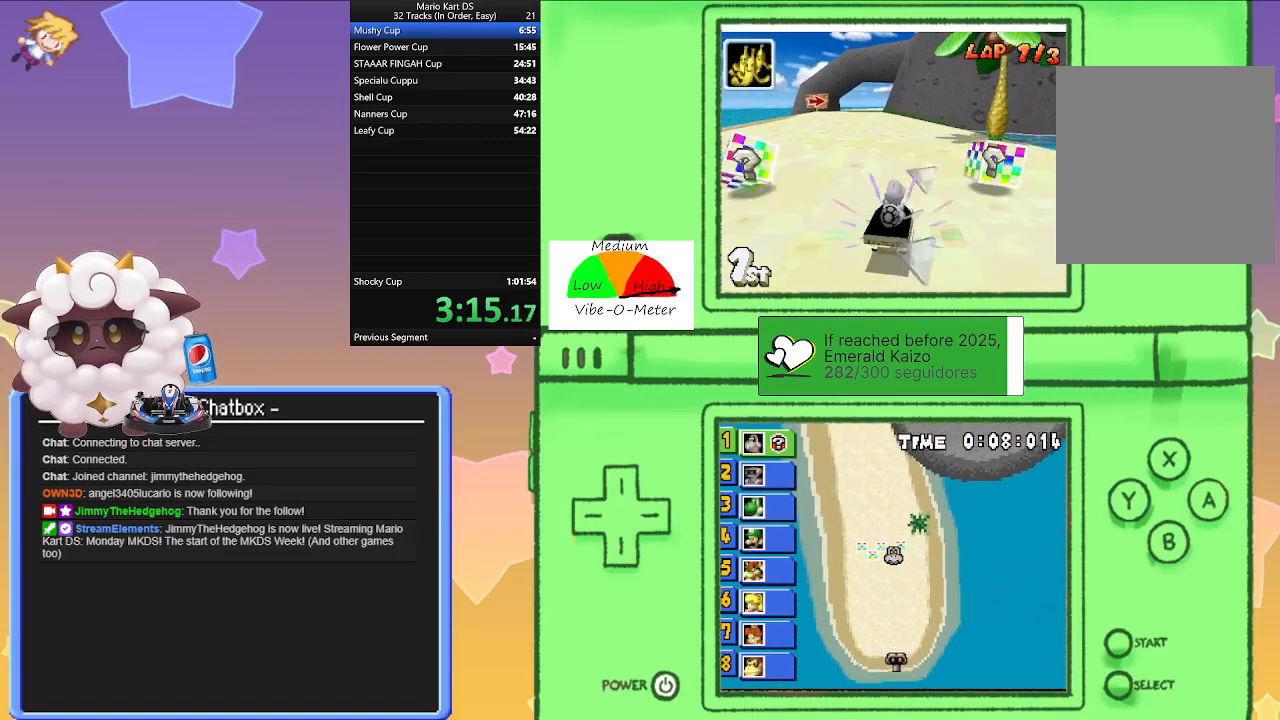
{"buttons": ["A", "R1"], "left_stick": "center", "events": [[17, "left_stick", "center"], [100, "left_stick", "left"], [300, "left_stick", "right"], [483, "left_stick", "center"]]}
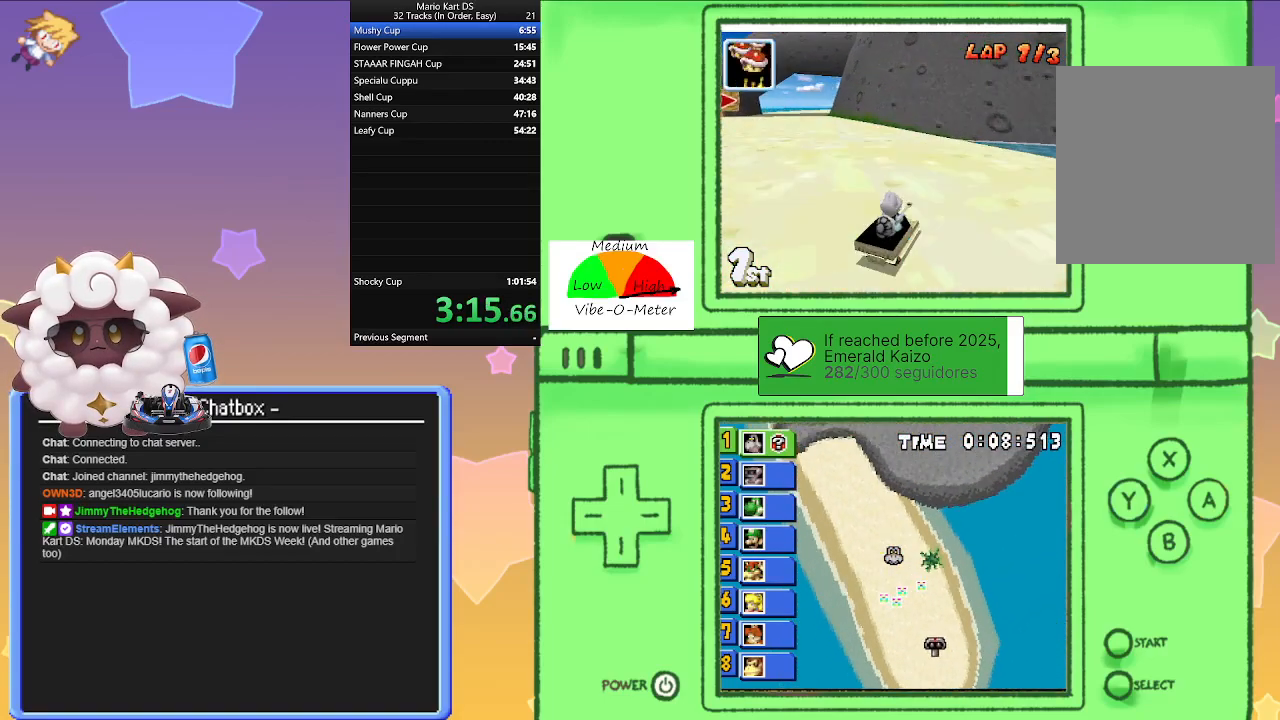
{"buttons": ["A"], "left_stick": "left", "events": [[17, "left_stick", "left"], [217, "left_stick", "right"], [317, "R1", "up"], [333, "left_stick", "left"]]}
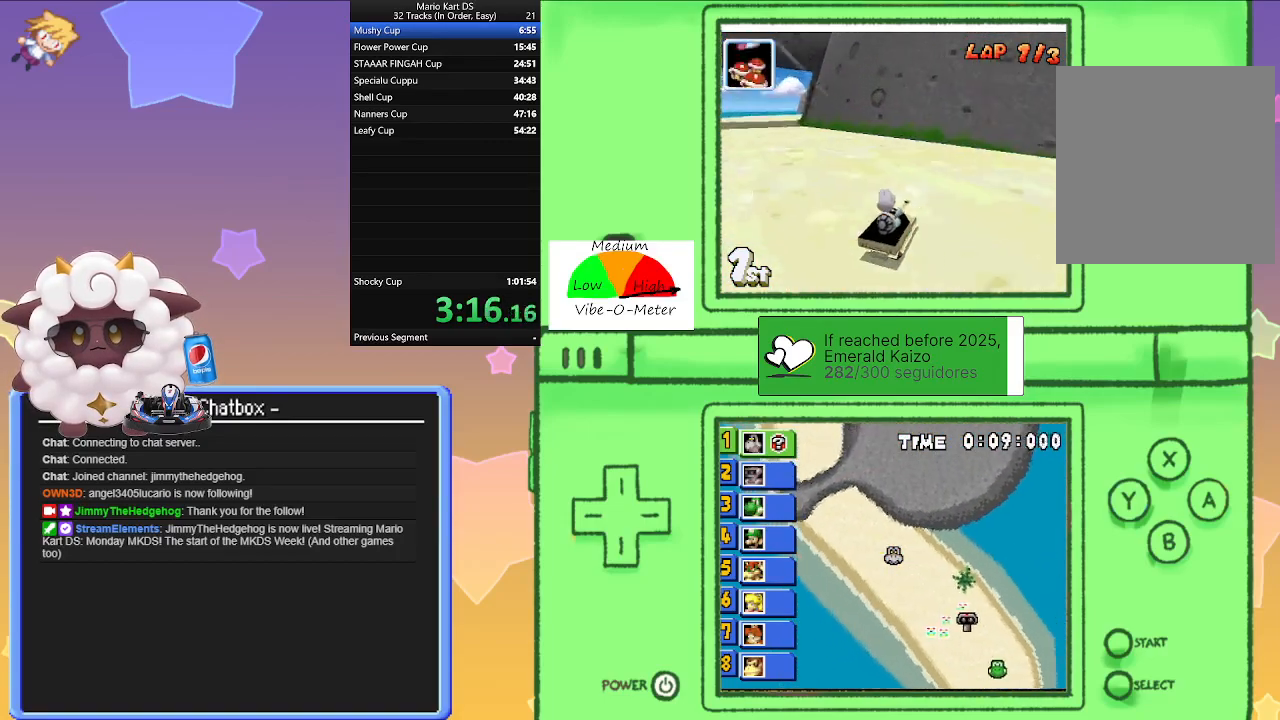
{"buttons": ["A", "R1"], "left_stick": "left", "events": [[183, "R1", "down"], [200, "left_stick", "right"], [483, "left_stick", "left"]]}
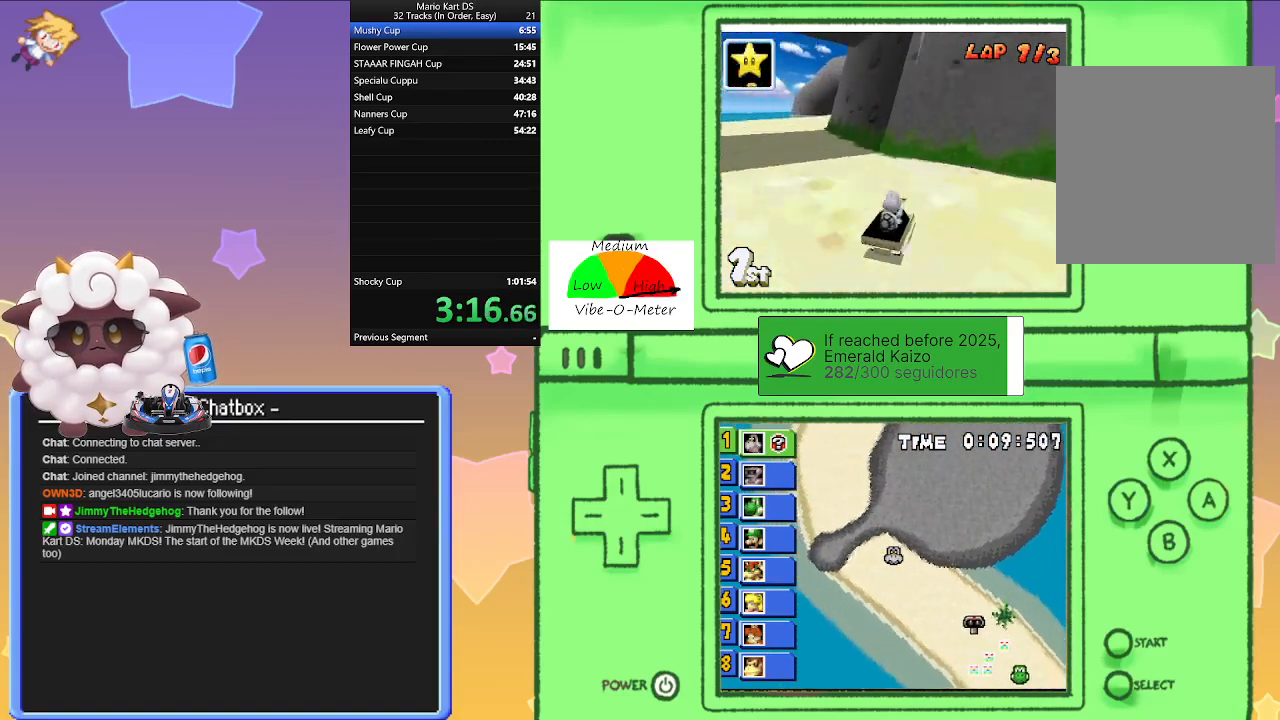
{"buttons": ["A", "R1"], "left_stick": "left", "events": [[217, "left_stick", "right"], [400, "left_stick", "center"], [450, "left_stick", "left"]]}
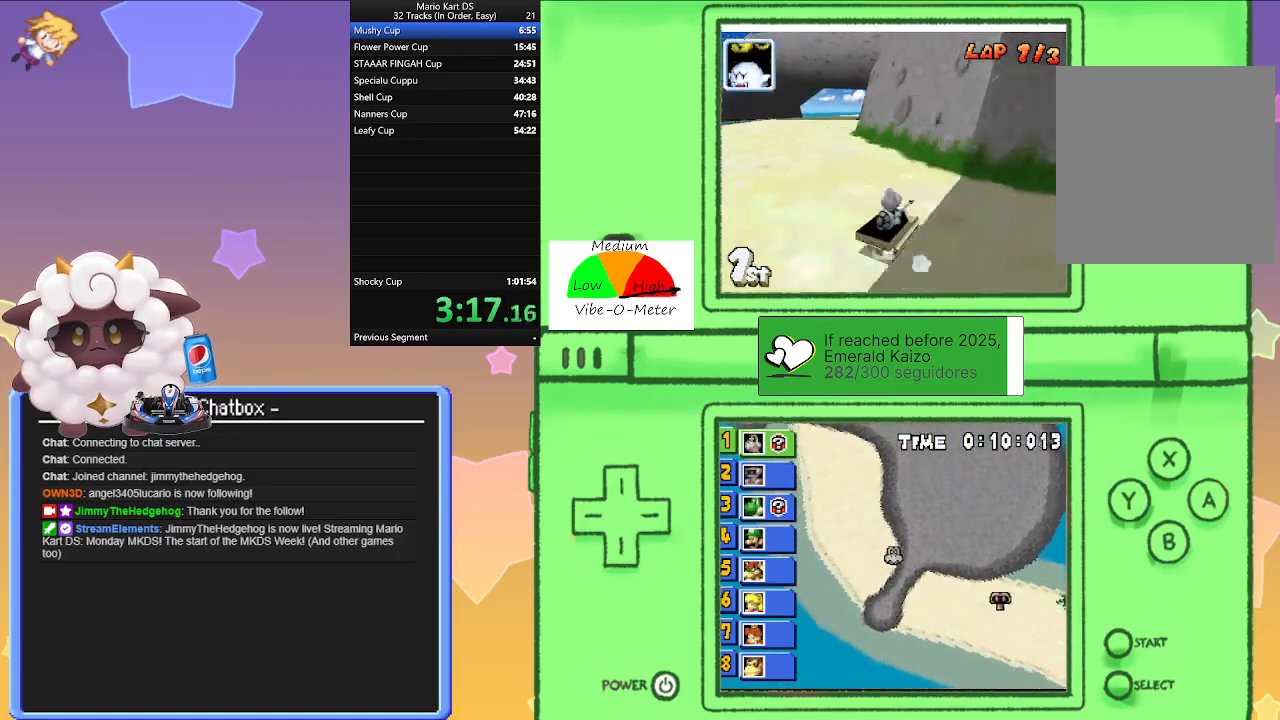
{"buttons": ["A"], "left_stick": "left", "events": [[133, "left_stick", "right"], [217, "R1", "up"], [267, "left_stick", "center"], [317, "left_stick", "left"]]}
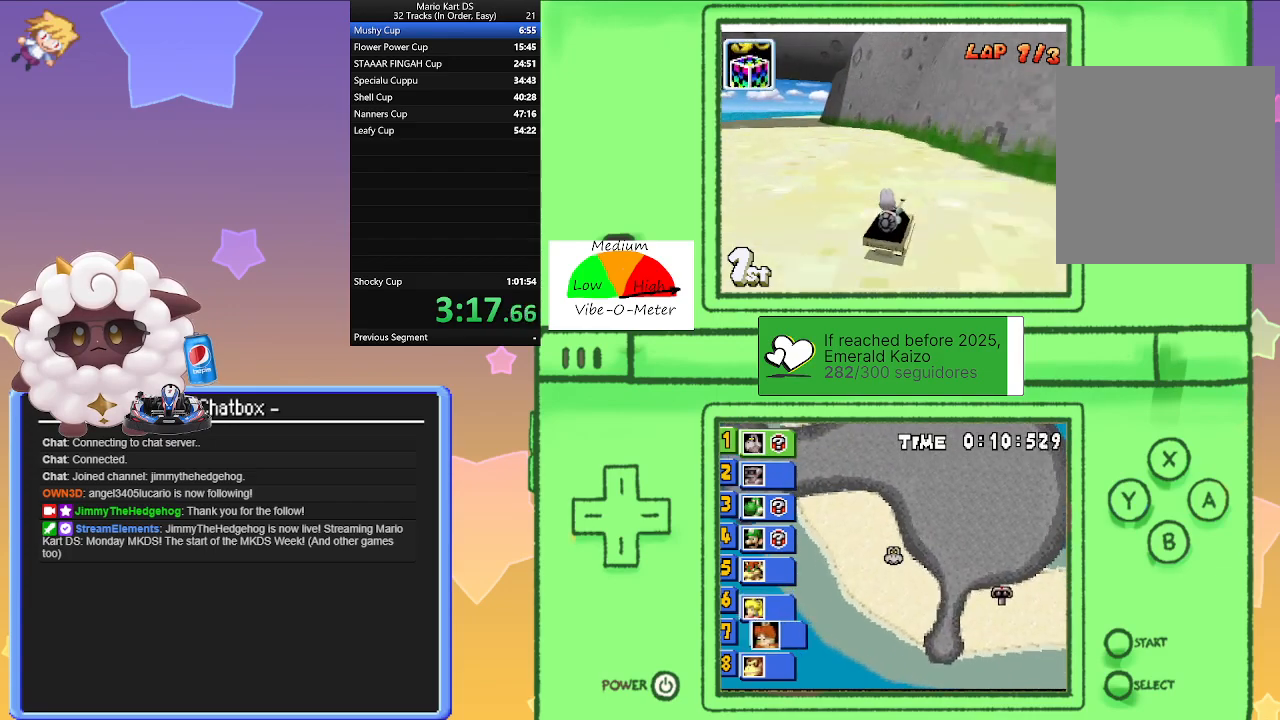
{"buttons": ["A", "R1"], "left_stick": "left", "events": [[133, "R1", "down"], [150, "left_stick", "right"], [350, "left_stick", "center"], [400, "left_stick", "left"]]}
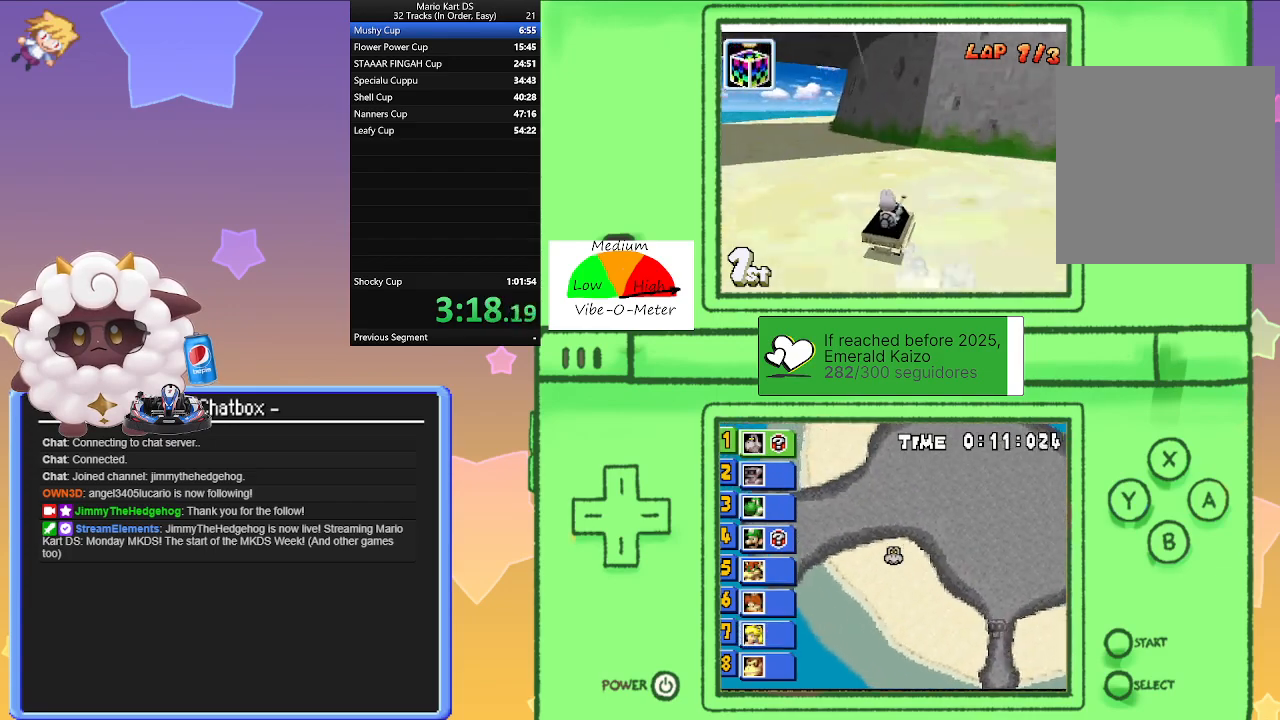
{"buttons": ["A", "R1"], "left_stick": "left", "events": [[67, "left_stick", "center"], [133, "left_stick", "right"], [317, "left_stick", "left"]]}
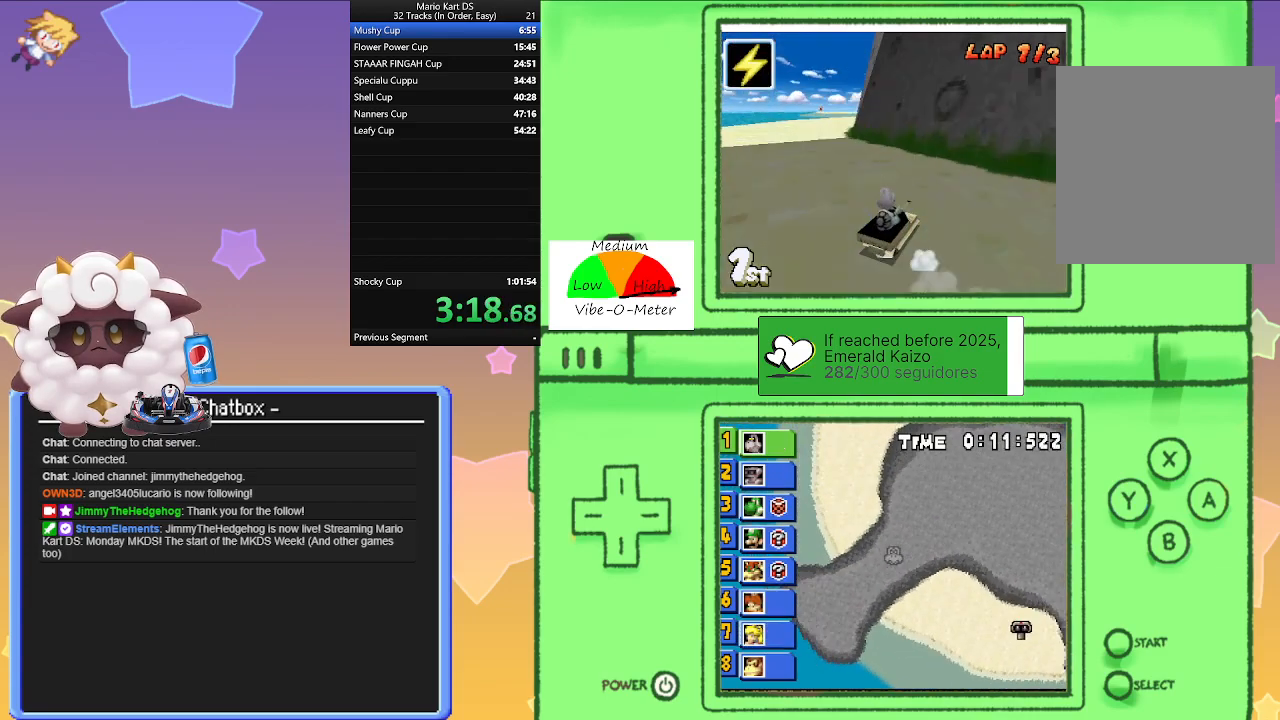
{"buttons": ["A", "R1"], "left_stick": "right", "events": [[50, "left_stick", "right"], [100, "R1", "up"], [167, "left_stick", "left"], [367, "left_stick", "center"], [383, "R1", "down"], [417, "left_stick", "right"]]}
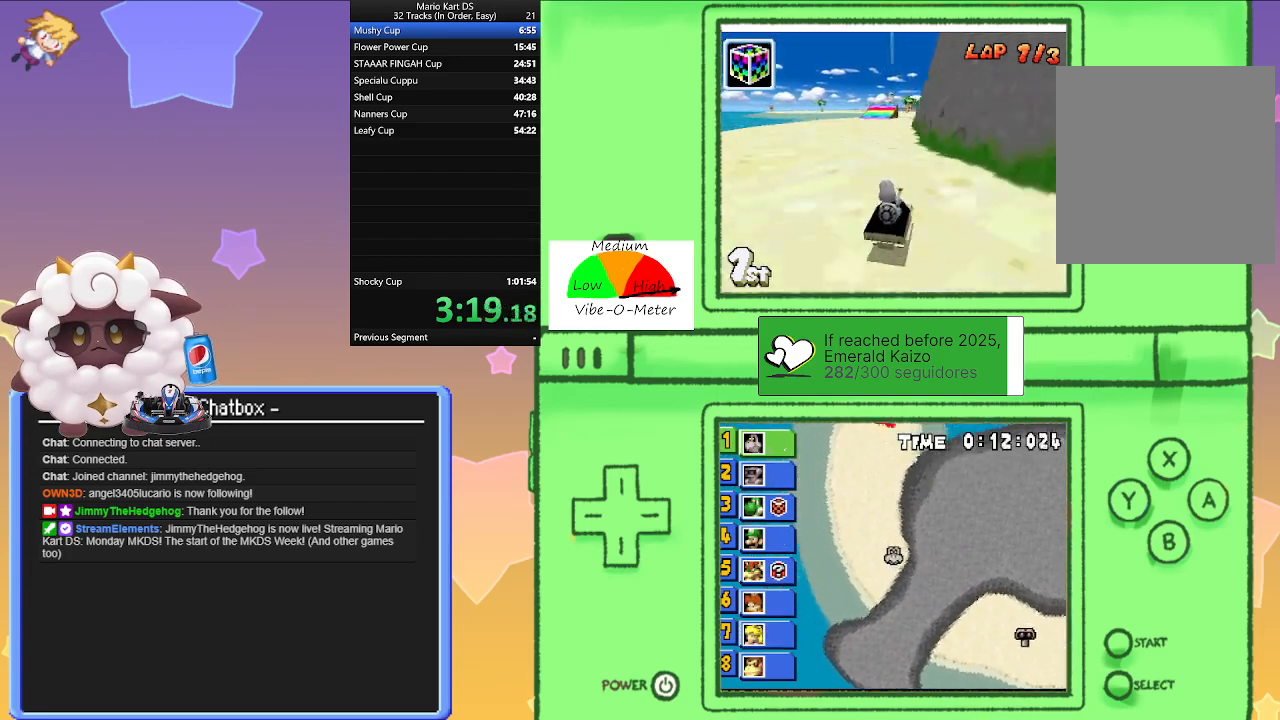
{"buttons": ["A", "R1"], "left_stick": "right", "events": [[150, "left_stick", "left"], [417, "left_stick", "center"], [467, "left_stick", "right"]]}
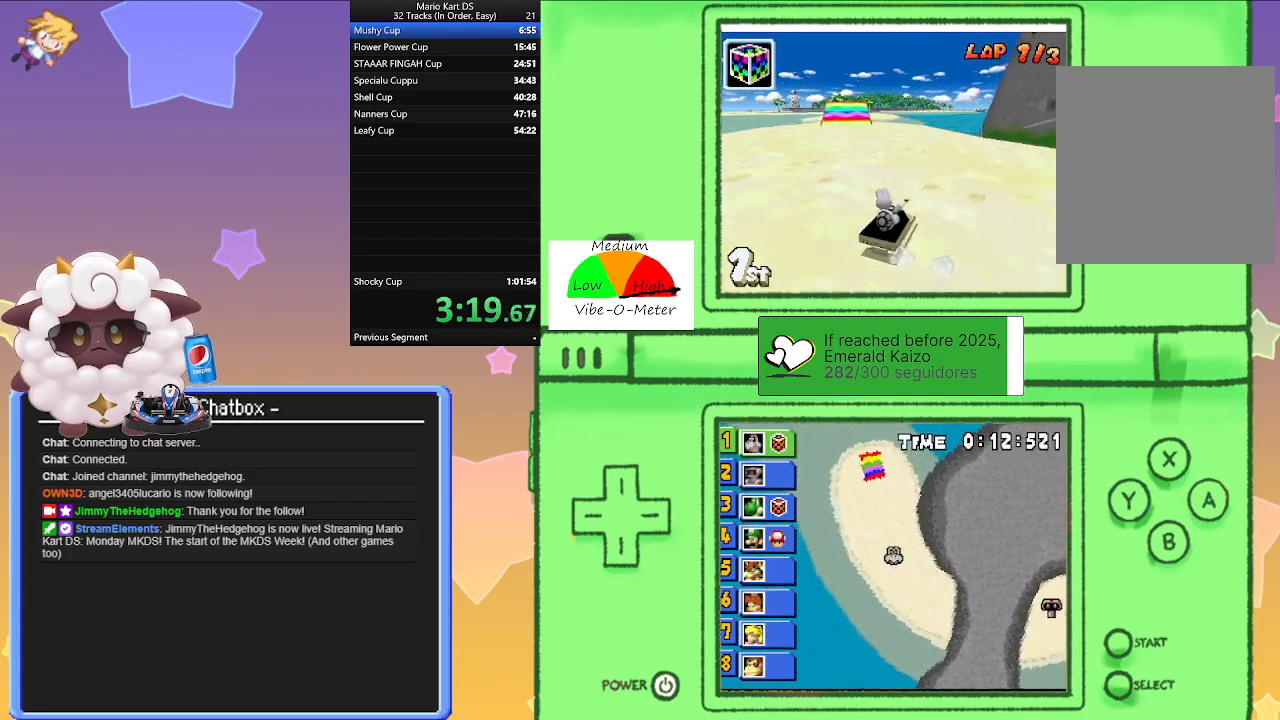
{"buttons": ["A", "R1"], "left_stick": "right", "events": [[50, "L1", "down"], [117, "left_stick", "left"], [133, "L1", "up"], [417, "left_stick", "right"]]}
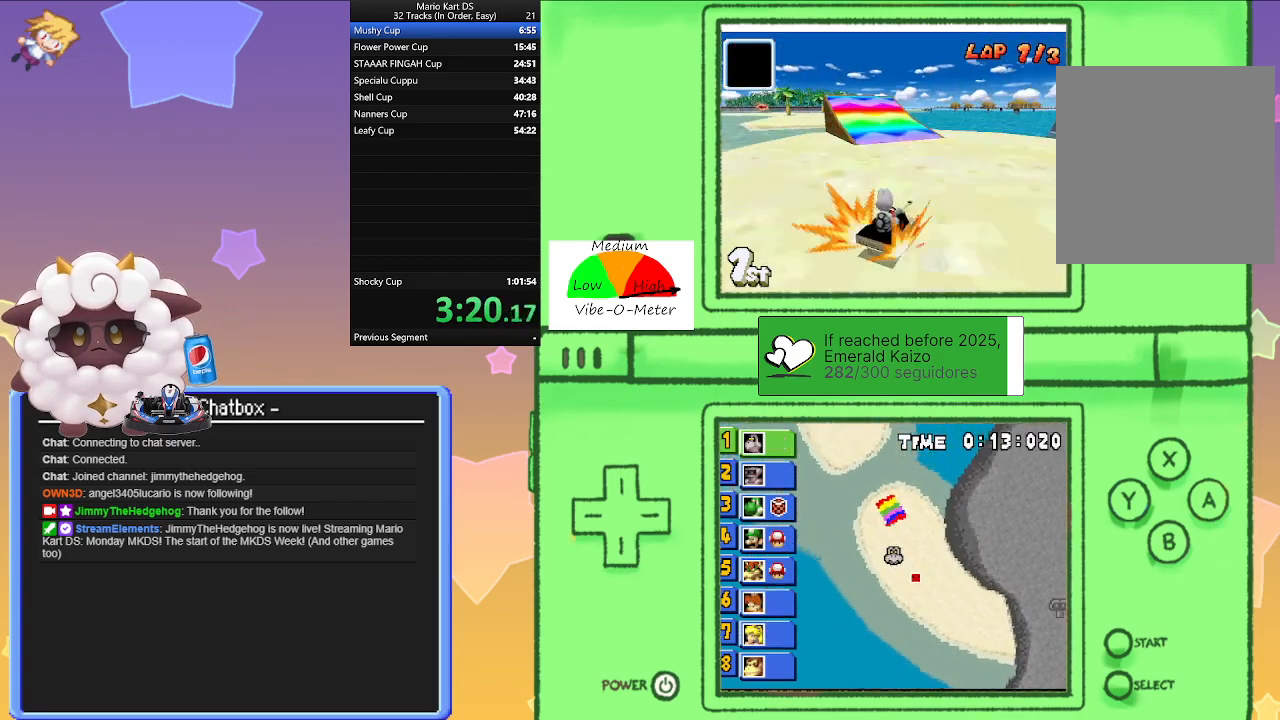
{"buttons": ["A", "R1"], "left_stick": "left", "events": [[33, "R1", "up"], [83, "left_stick", "left"], [433, "R1", "down"]]}
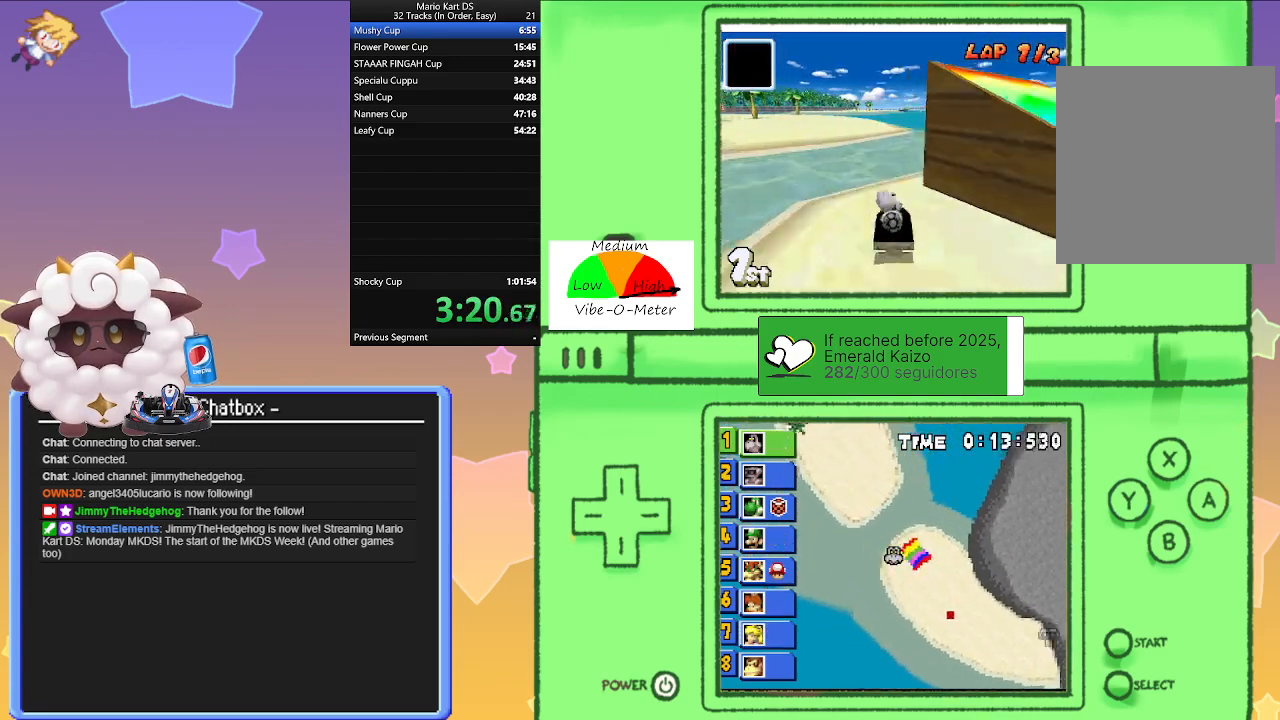
{"buttons": ["A"], "left_stick": "left", "events": [[250, "R1", "up"]]}
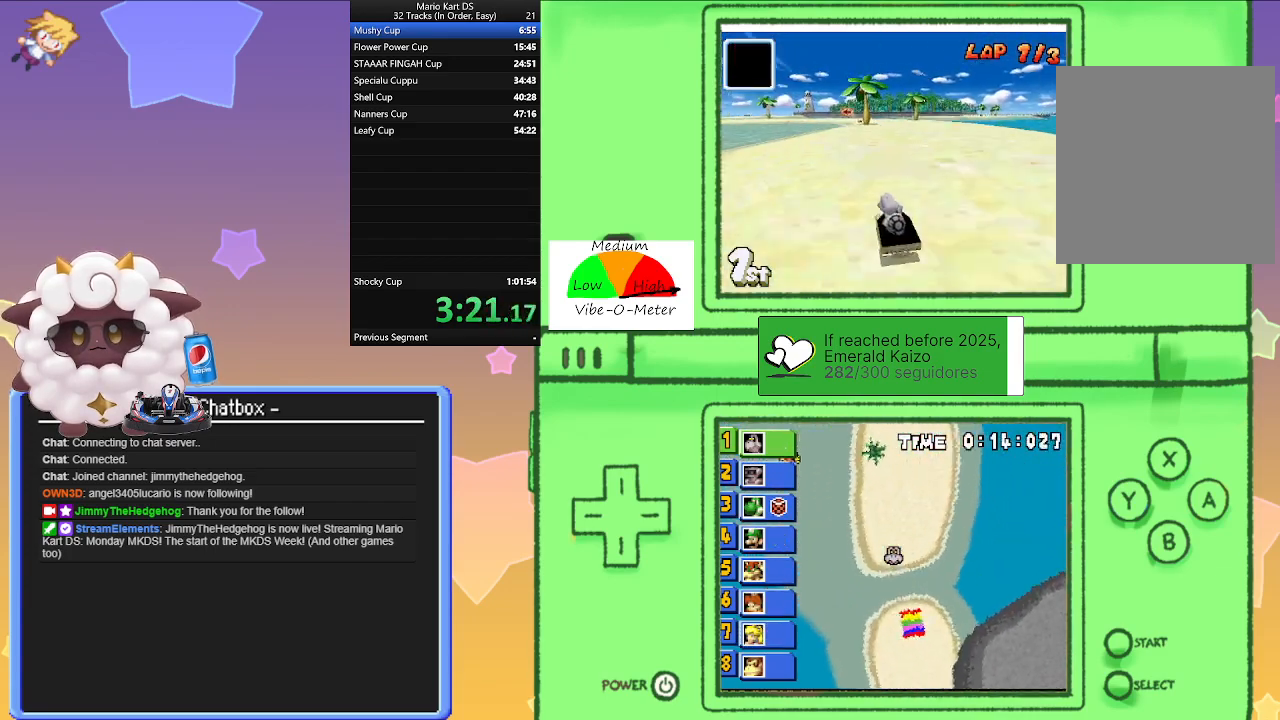
{"buttons": ["A", "R1"], "left_stick": "left", "events": [[33, "R1", "down"]]}
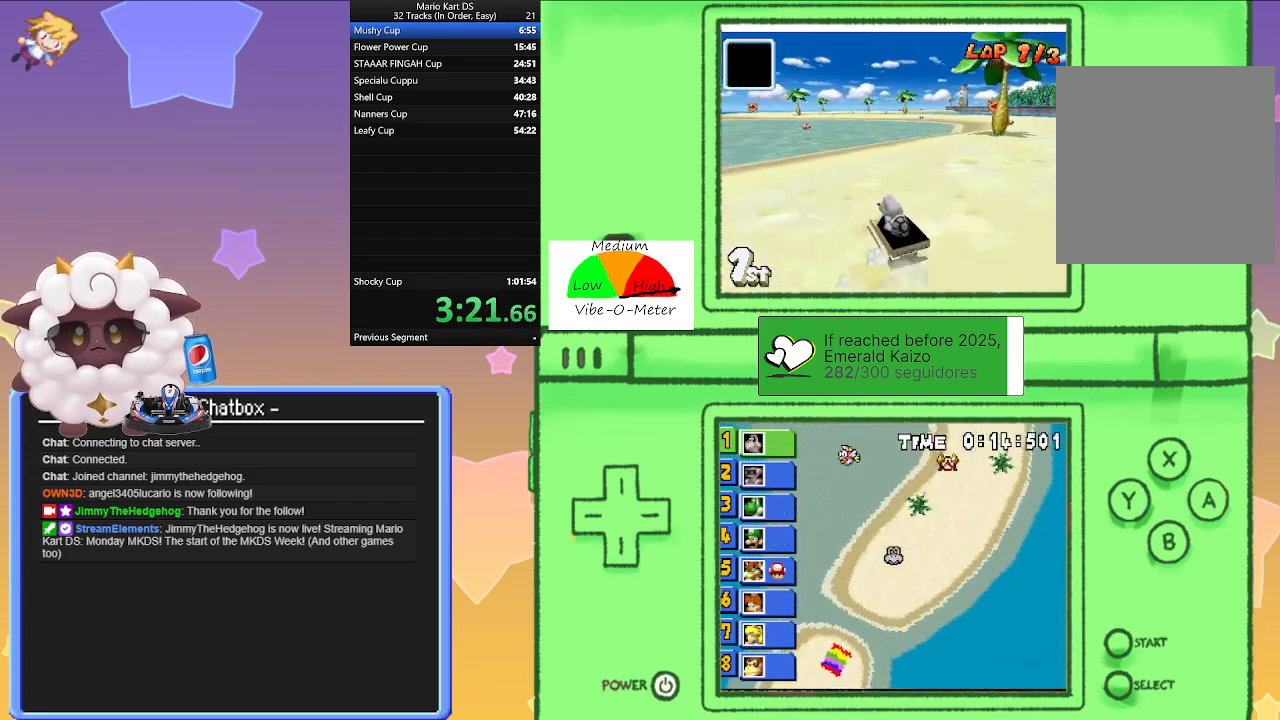
{"buttons": ["A", "R1"], "left_stick": "center", "events": [[83, "left_stick", "center"], [133, "left_stick", "right"], [317, "left_stick", "left"], [467, "left_stick", "center"]]}
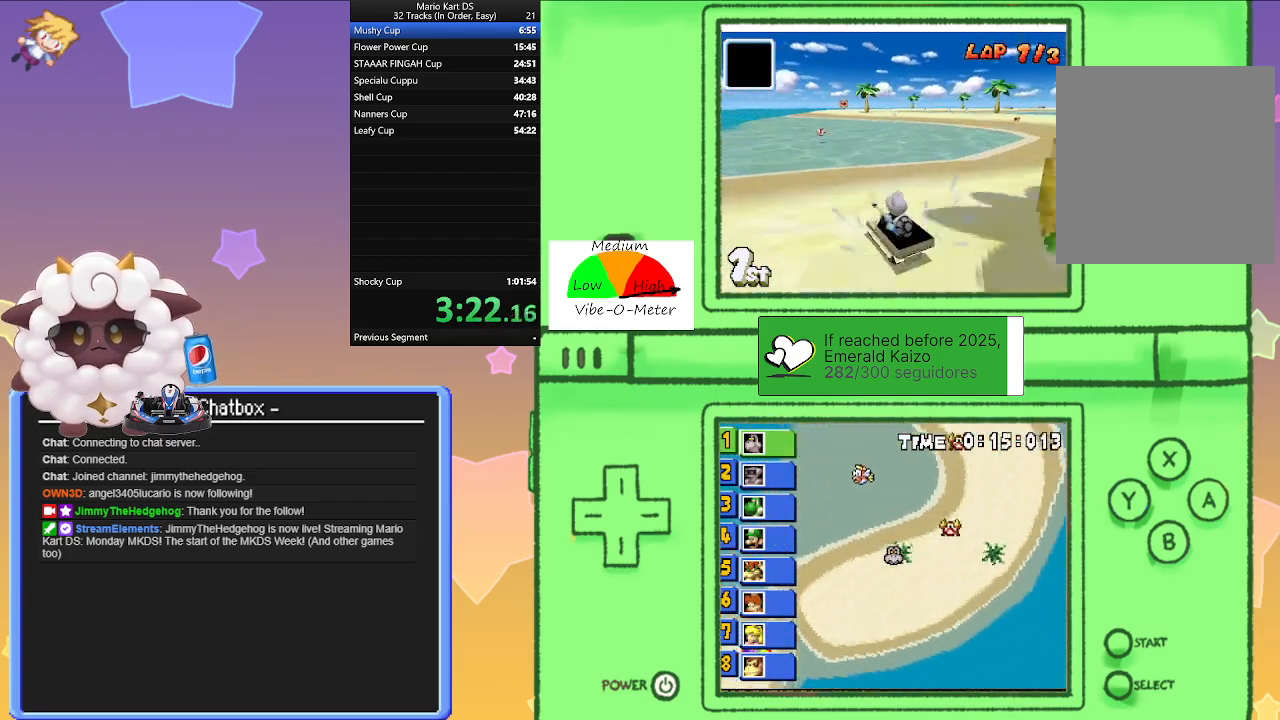
{"buttons": ["A"], "left_stick": "right", "events": [[17, "left_stick", "right"], [217, "left_stick", "left"], [333, "left_stick", "right"], [350, "R1", "up"]]}
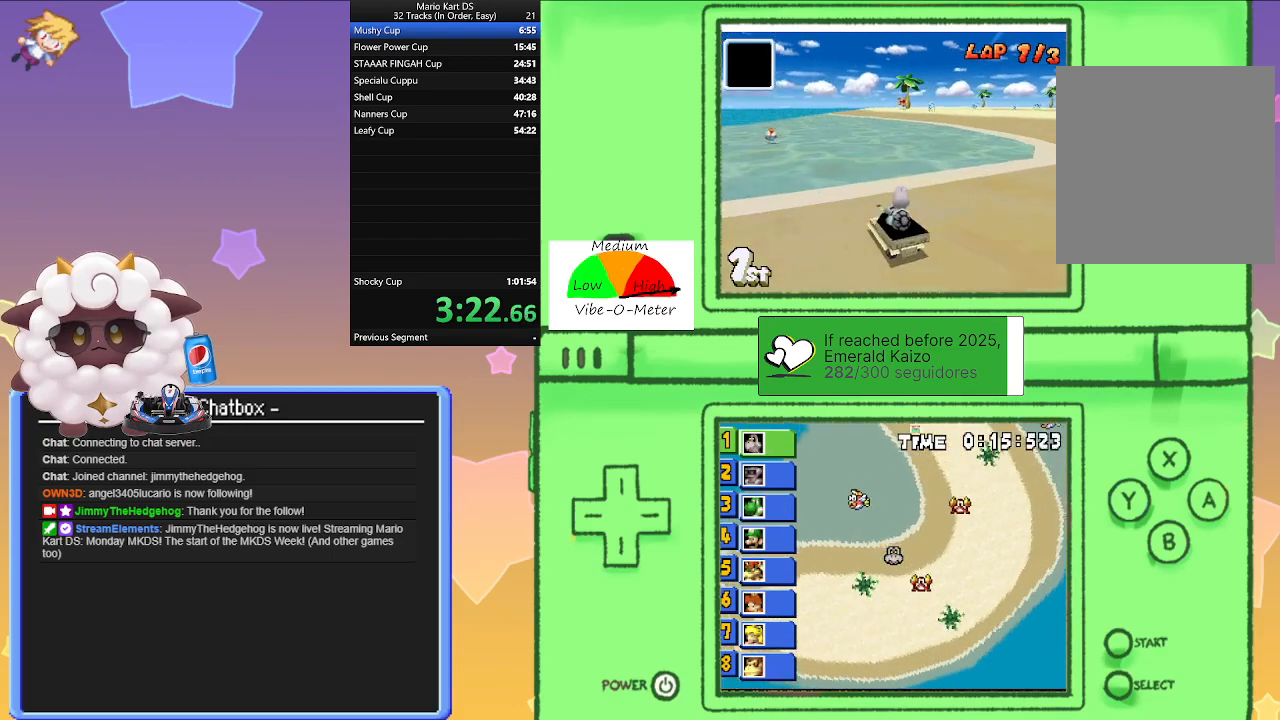
{"buttons": ["A", "R1"], "left_stick": "left", "events": [[100, "R1", "down"], [350, "left_stick", "left"]]}
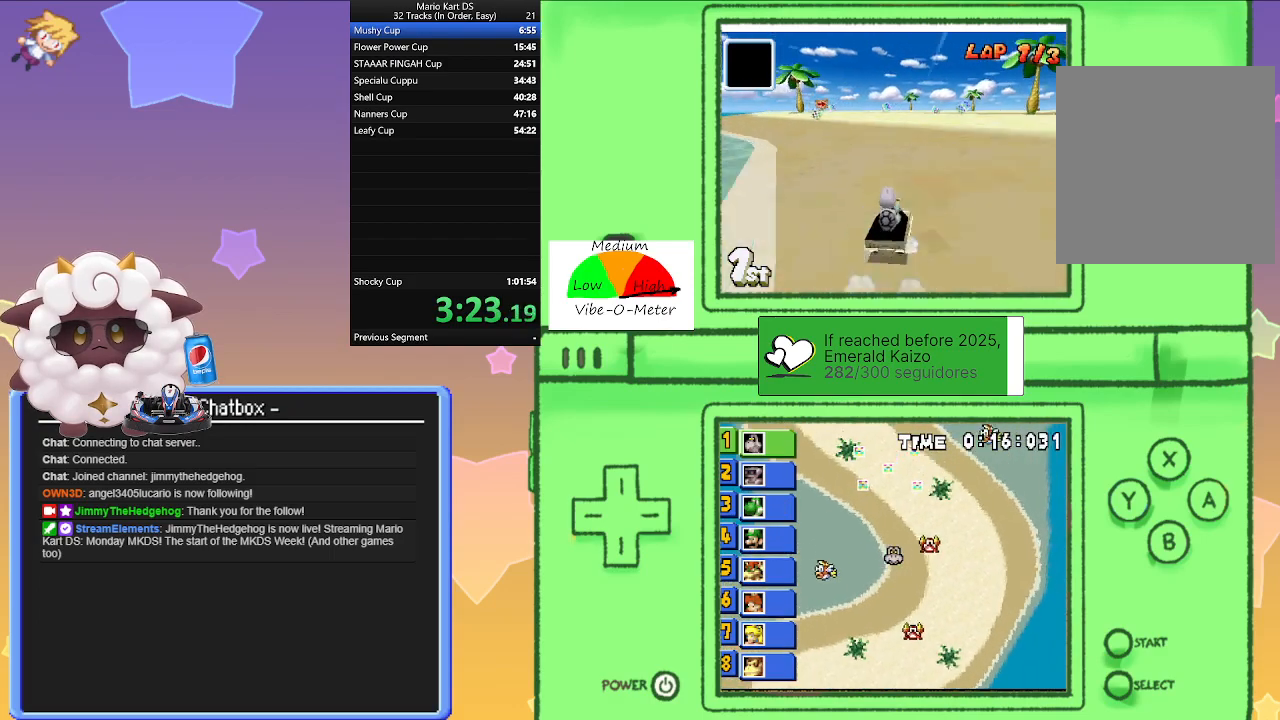
{"buttons": ["A", "R1"], "left_stick": "left", "events": [[67, "left_stick", "right"], [317, "left_stick", "left"]]}
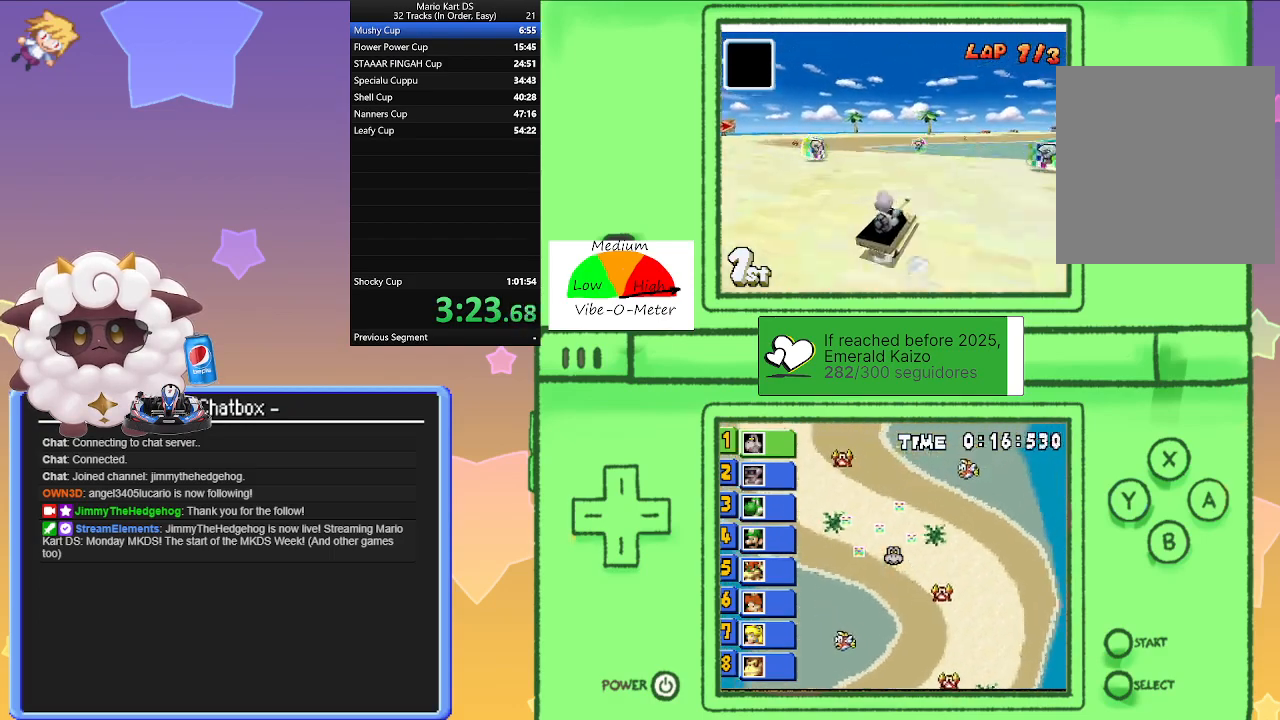
{"buttons": ["A", "R1"], "left_stick": "right", "events": [[17, "left_stick", "right"], [100, "R1", "up"], [150, "left_stick", "center"], [400, "R1", "down"], [417, "left_stick", "right"]]}
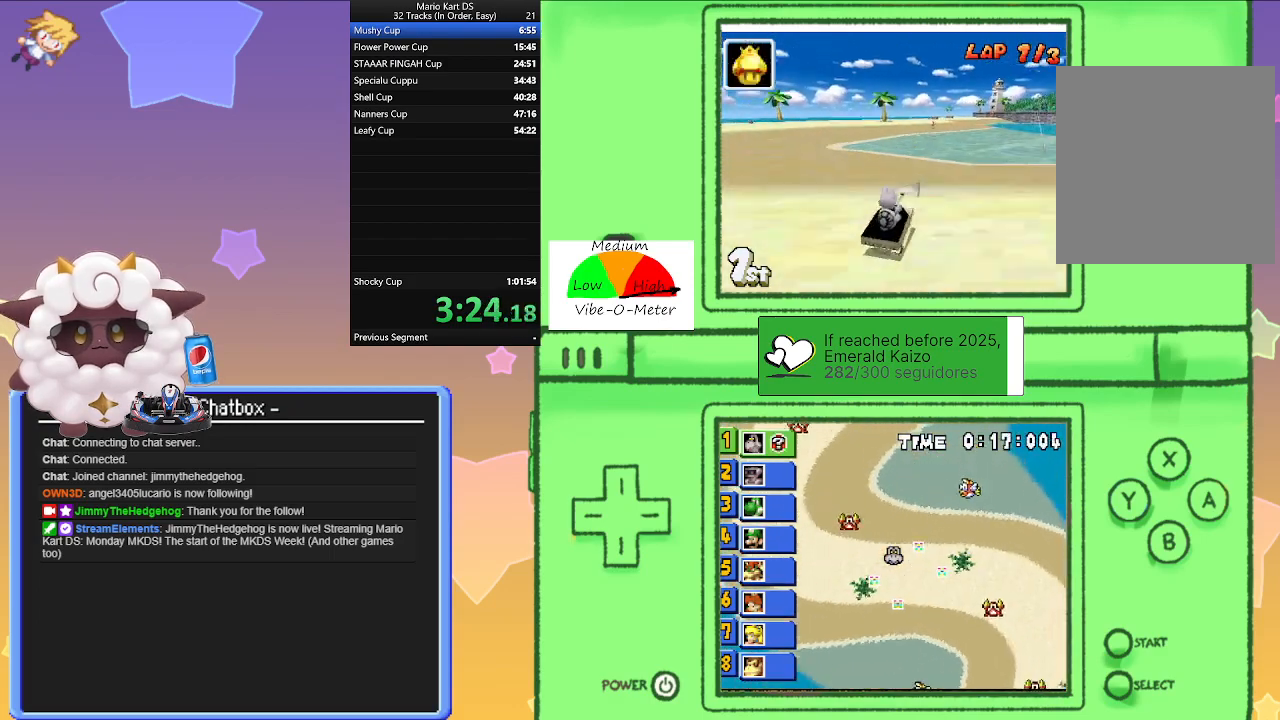
{"buttons": ["A", "R1"], "left_stick": "right", "events": [[183, "left_stick", "left"], [417, "left_stick", "right"]]}
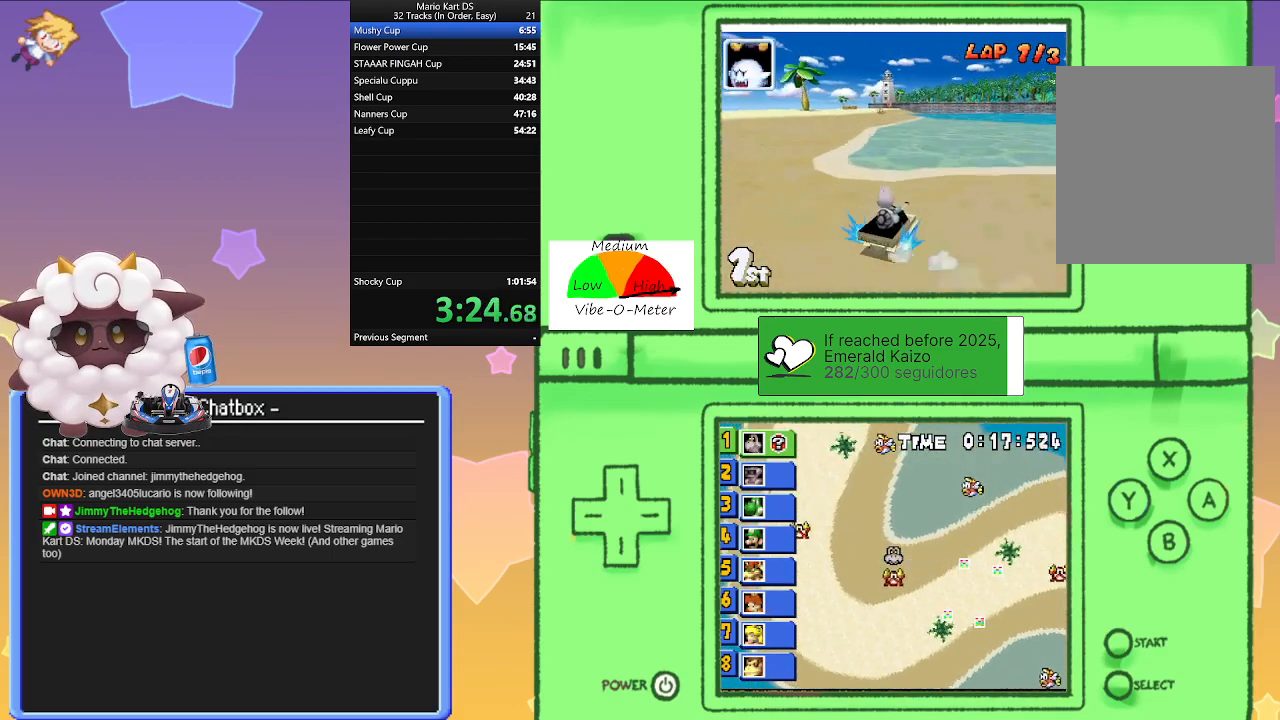
{"buttons": ["A"], "left_stick": "left", "events": [[117, "left_stick", "left"], [300, "left_stick", "right"], [417, "R1", "up"], [433, "left_stick", "left"]]}
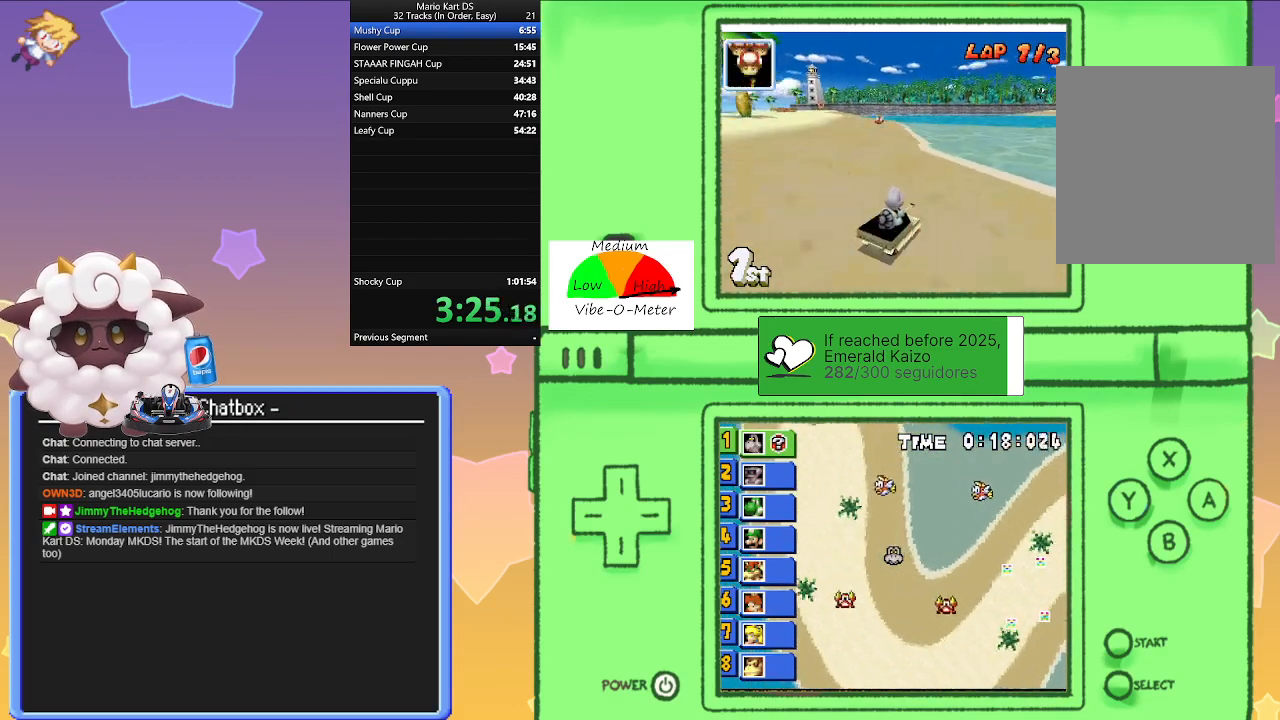
{"buttons": ["A", "R1"], "left_stick": "right", "events": [[133, "R1", "down"], [433, "left_stick", "right"]]}
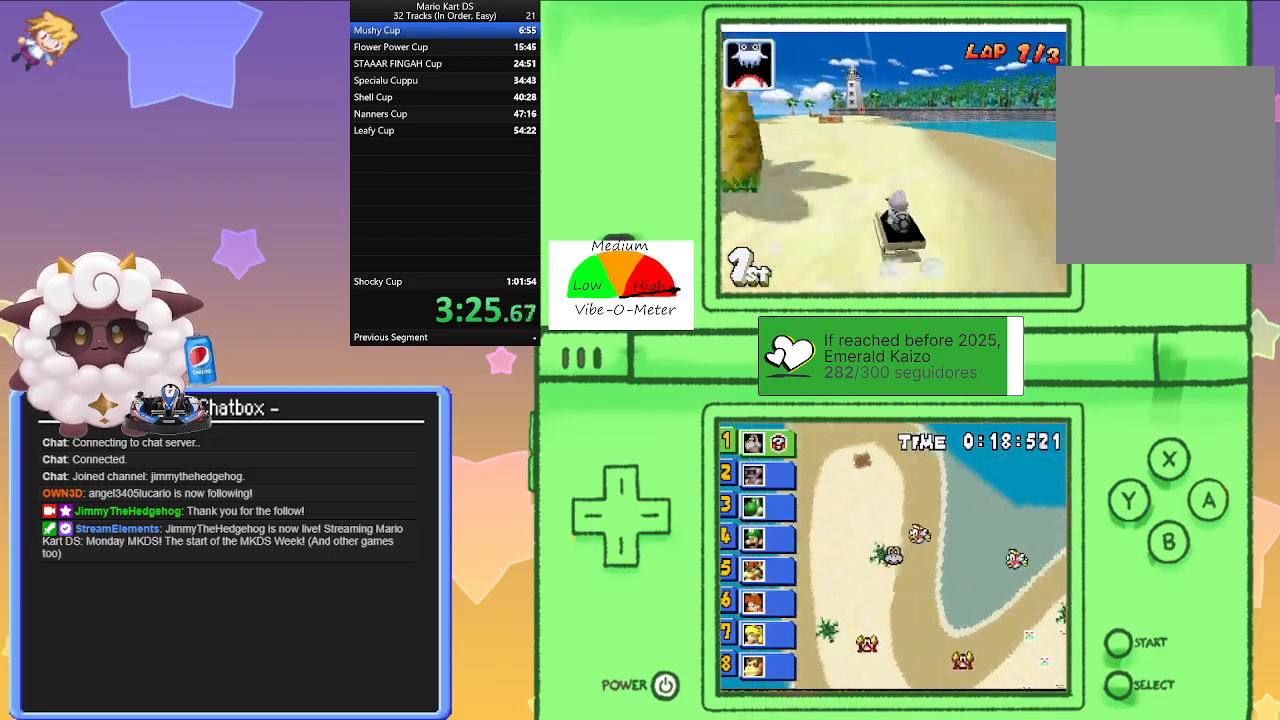
{"buttons": ["A", "R1"], "left_stick": "right", "events": [[100, "left_stick", "left"], [350, "left_stick", "right"]]}
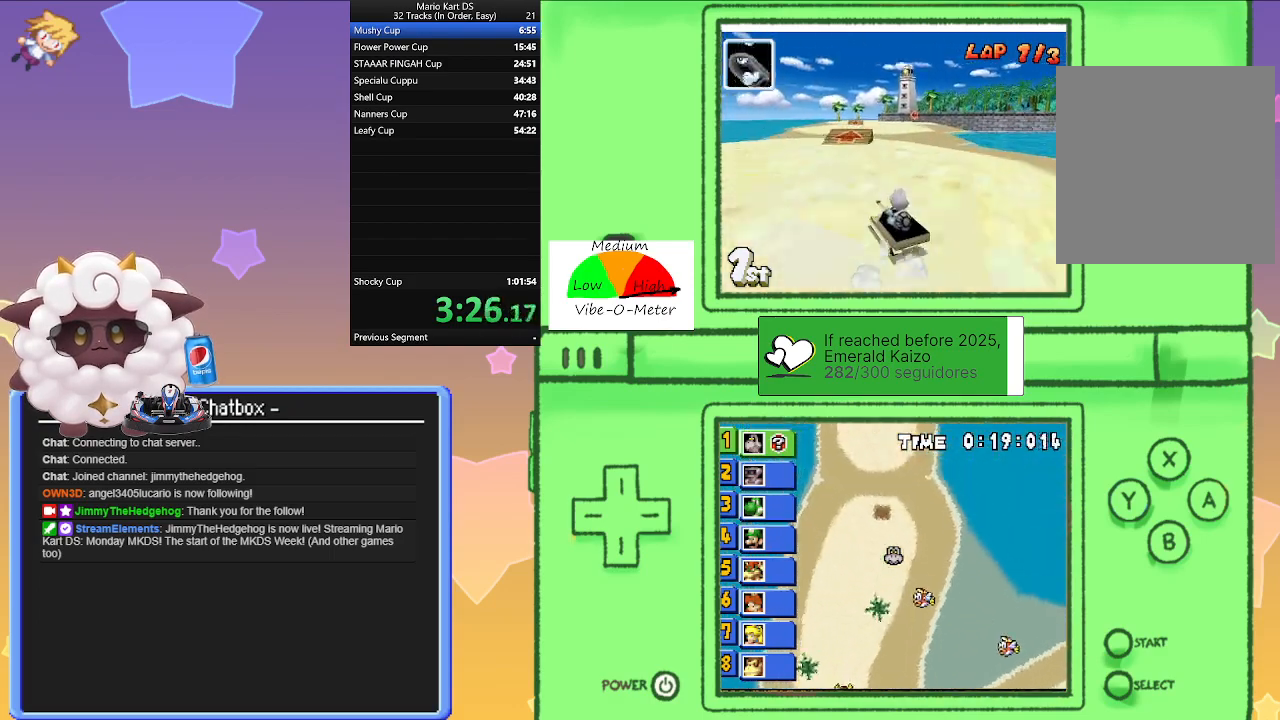
{"buttons": ["A"], "left_stick": "center", "events": [[67, "left_stick", "left"], [117, "R1", "up"], [233, "left_stick", "center"]]}
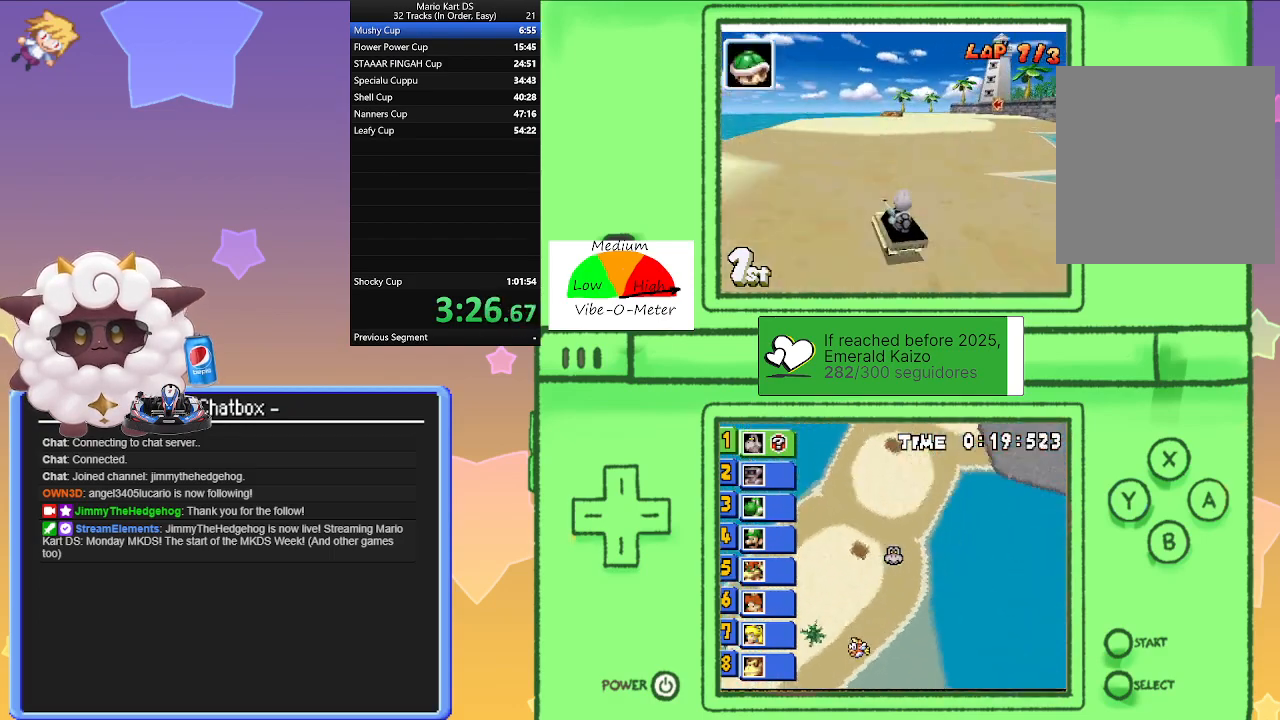
{"buttons": ["A"], "left_stick": "center", "events": [[150, "left_stick", "right"], [433, "left_stick", "center"]]}
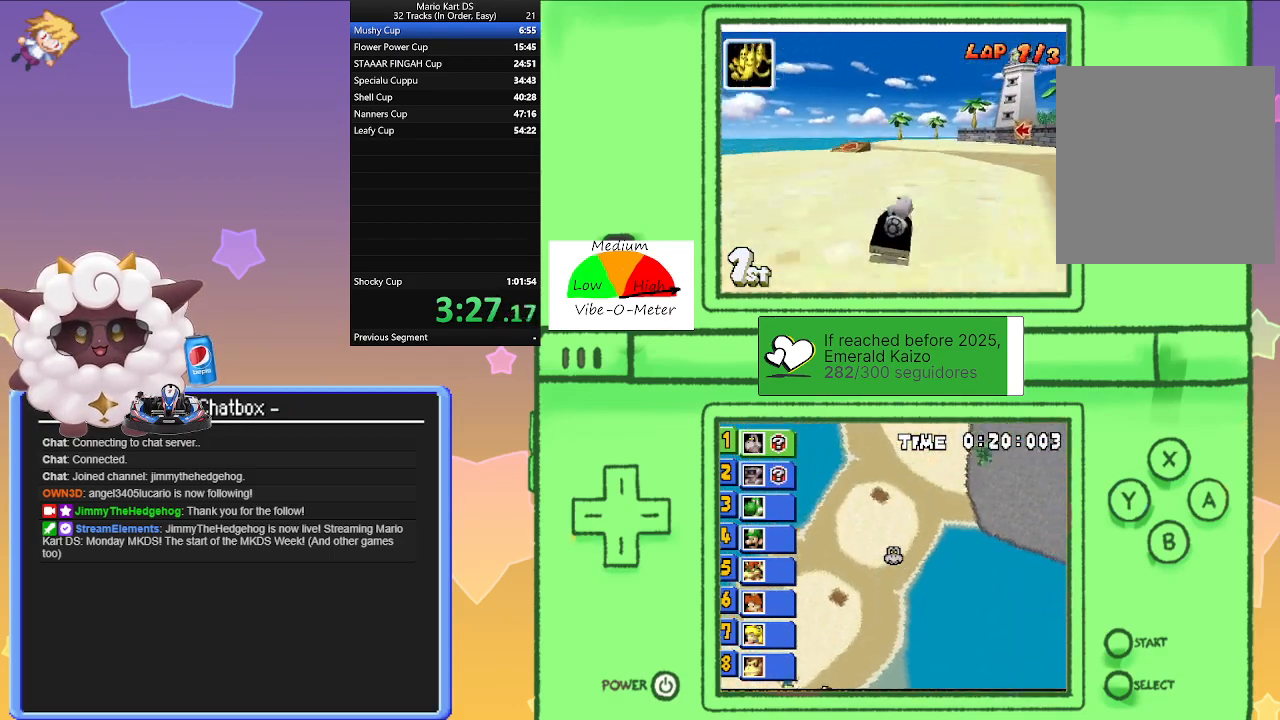
{"buttons": ["A", "R1"], "left_stick": "right", "events": [[317, "left_stick", "right"], [350, "R1", "down"]]}
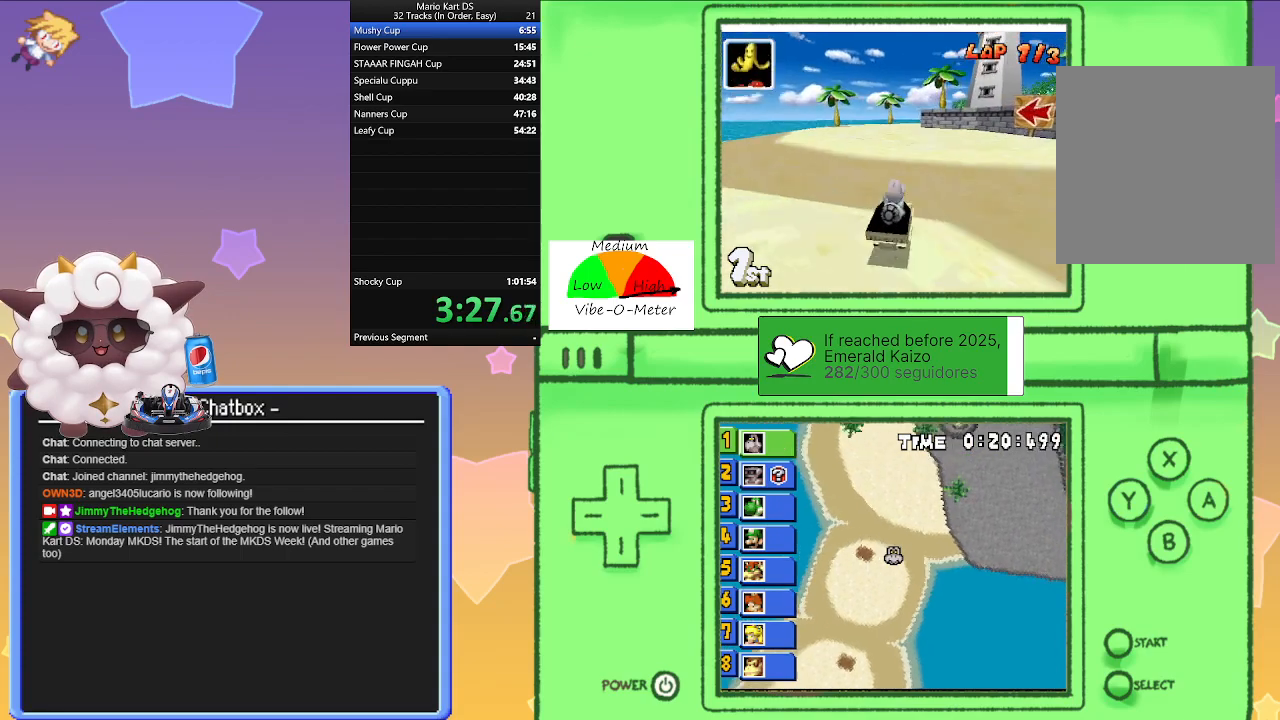
{"buttons": ["A", "R1"], "left_stick": "left", "events": [[283, "left_stick", "left"]]}
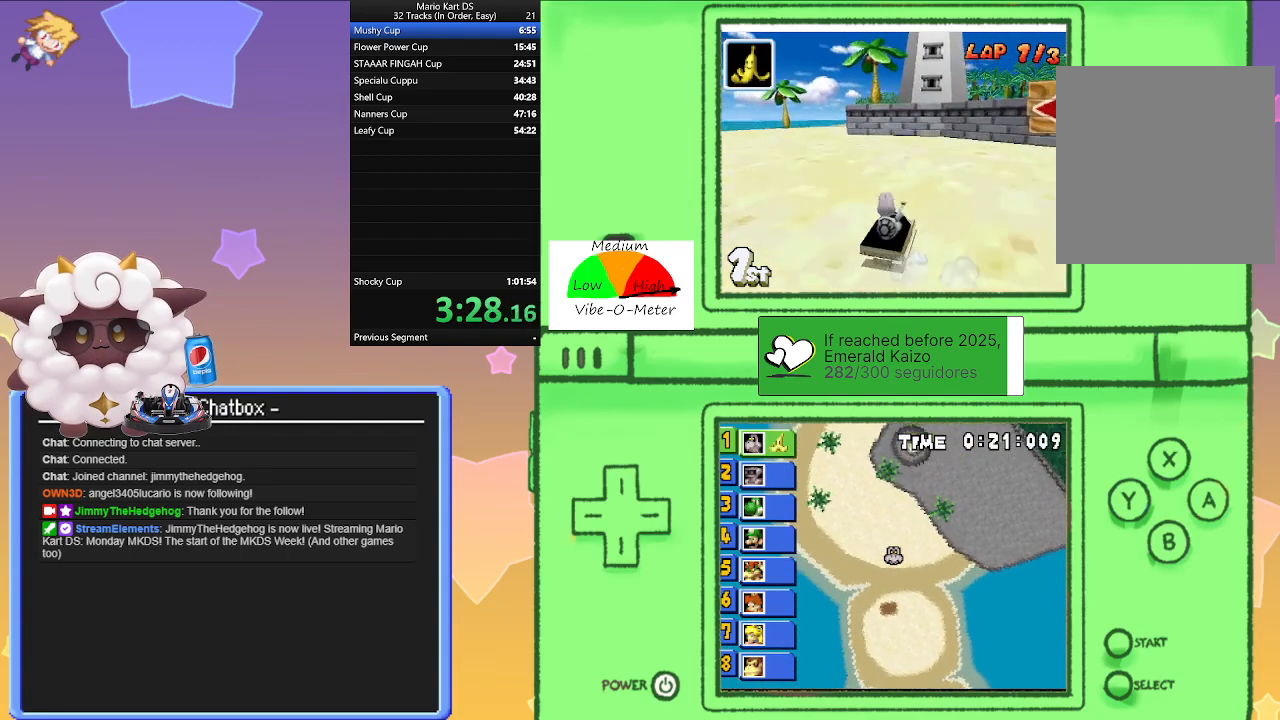
{"buttons": ["A", "R1"], "left_stick": "right", "events": [[50, "left_stick", "right"], [200, "left_stick", "center"], [250, "left_stick", "left"], [433, "left_stick", "right"]]}